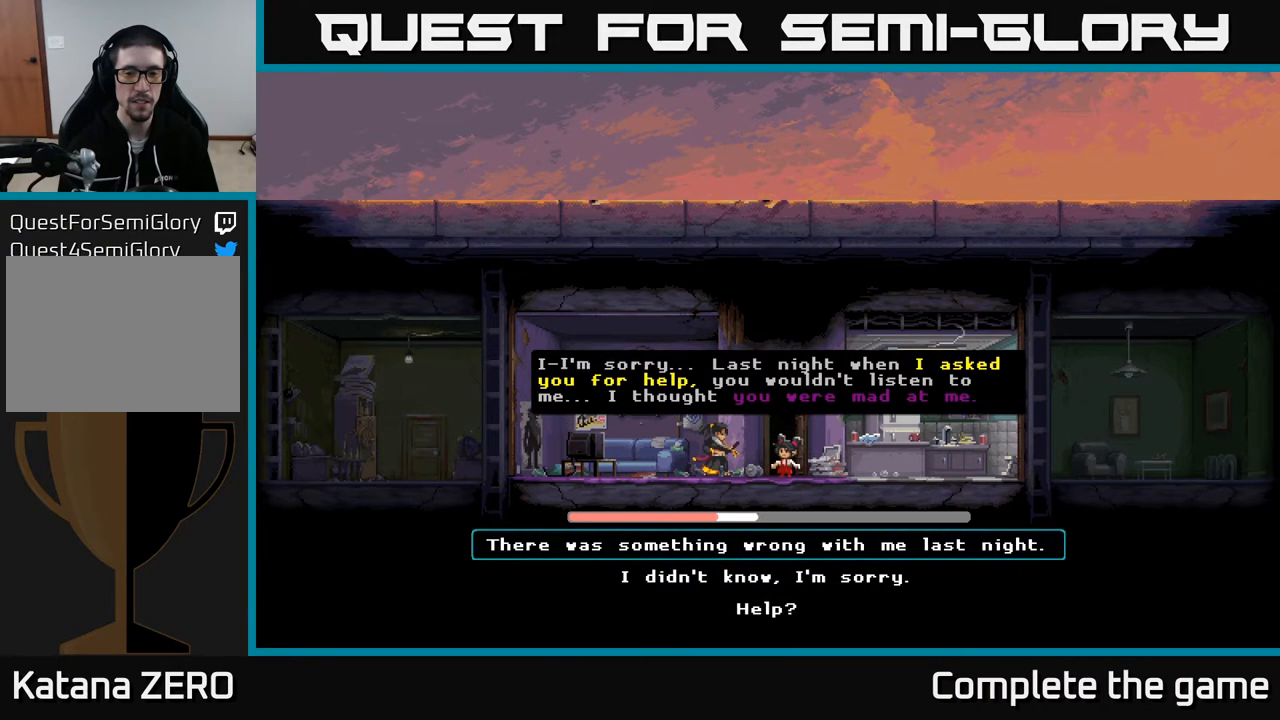
Gameplay with a controller (Xbox layout); each line is a JSON object with the inputs held at the frame after it. "events" lists button and stick changes between this image and that frame as [ms after this image, input, new state], when the widget could be followed in between.
{"buttons": [], "left_stick": "center", "right_stick": "center", "events": [[233, "DPAD_DOWN", "down"], [383, "DPAD_DOWN", "up"]]}
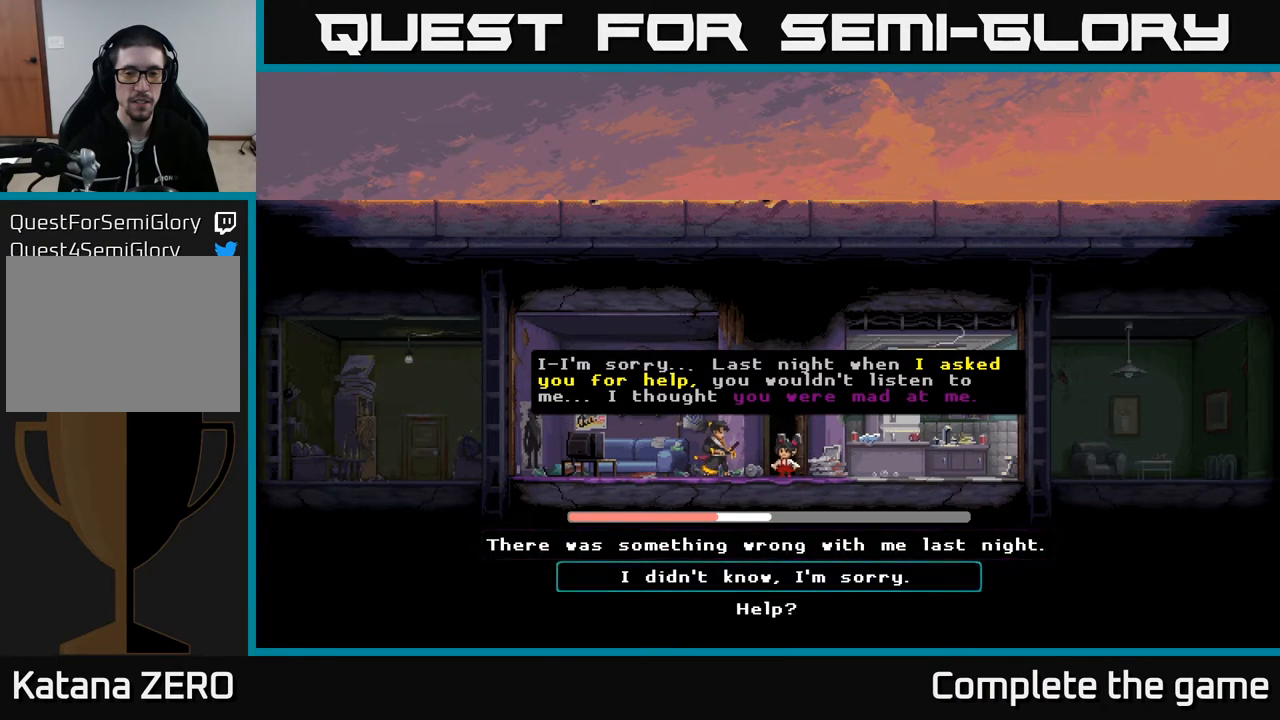
{"buttons": [], "left_stick": "center", "right_stick": "center", "events": [[283, "DPAD_UP", "down"], [383, "DPAD_UP", "up"]]}
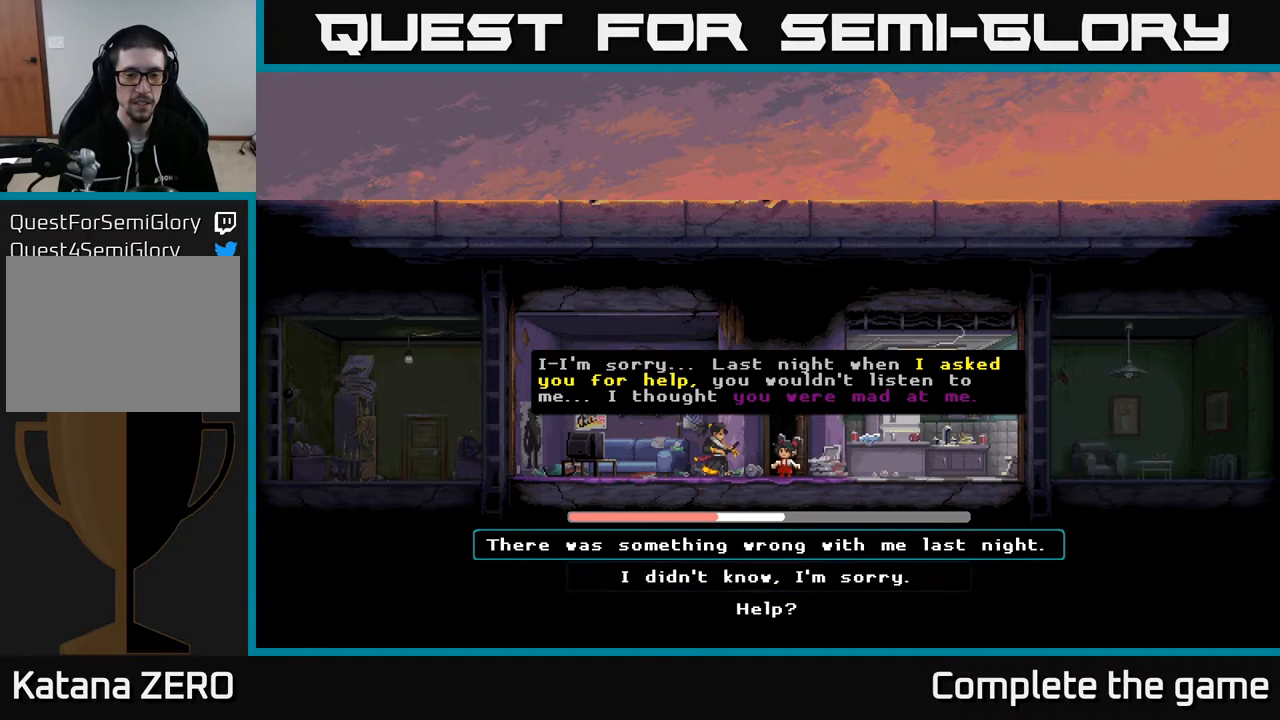
{"buttons": [], "left_stick": "center", "right_stick": "center", "events": [[300, "DPAD_DOWN", "down"], [450, "DPAD_DOWN", "up"]]}
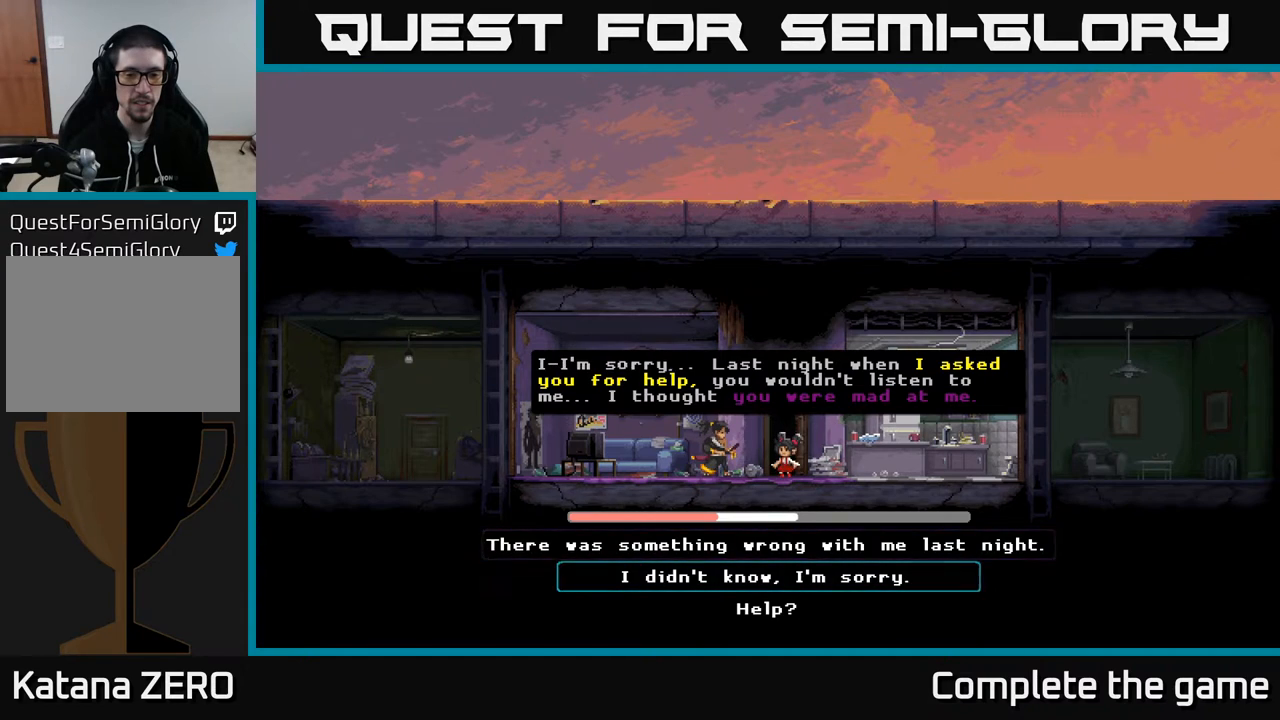
{"buttons": ["A"], "left_stick": "center", "right_stick": "center", "events": [[183, "A", "down"]]}
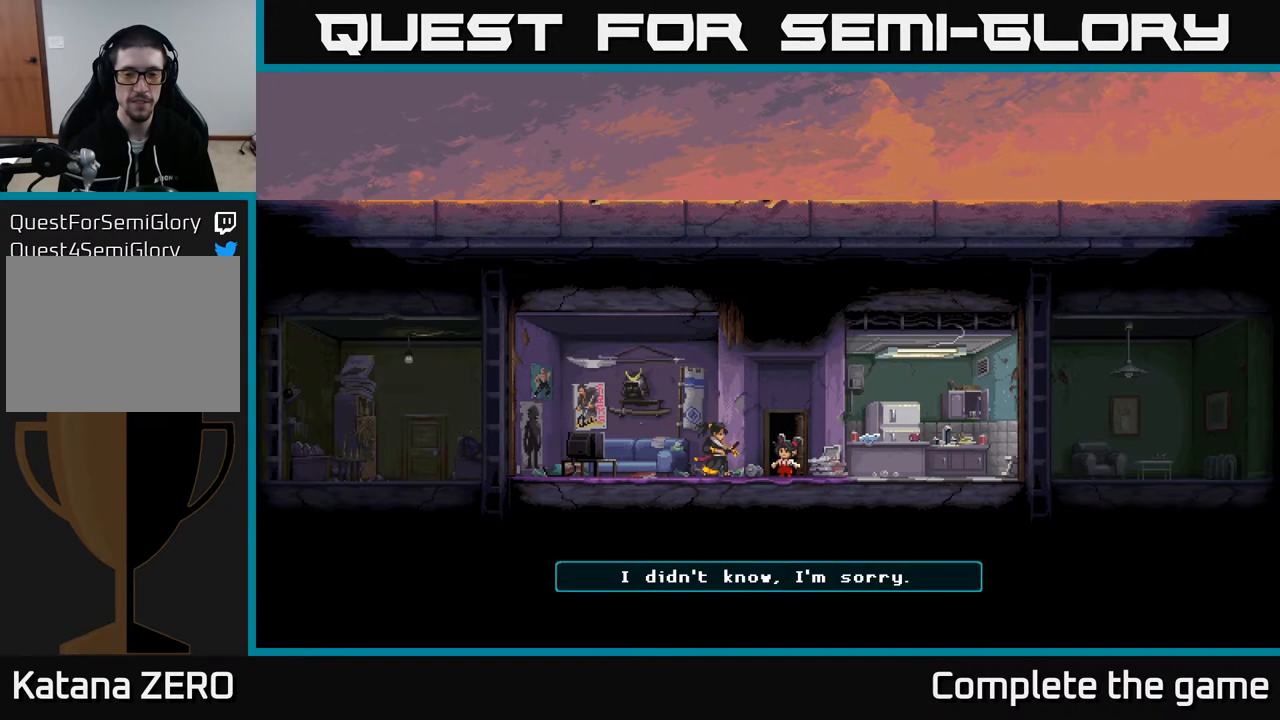
{"buttons": [], "left_stick": "center", "right_stick": "center", "events": [[17, "A", "up"]]}
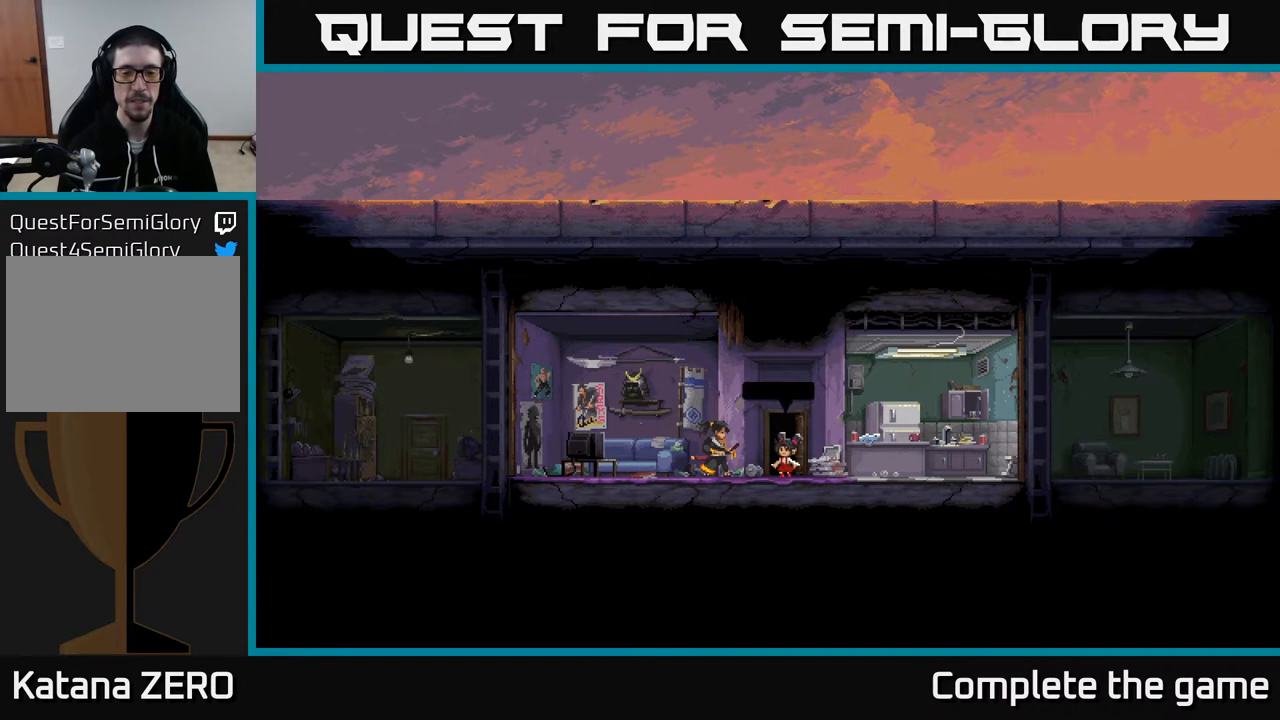
{"buttons": [], "left_stick": "center", "right_stick": "center", "events": []}
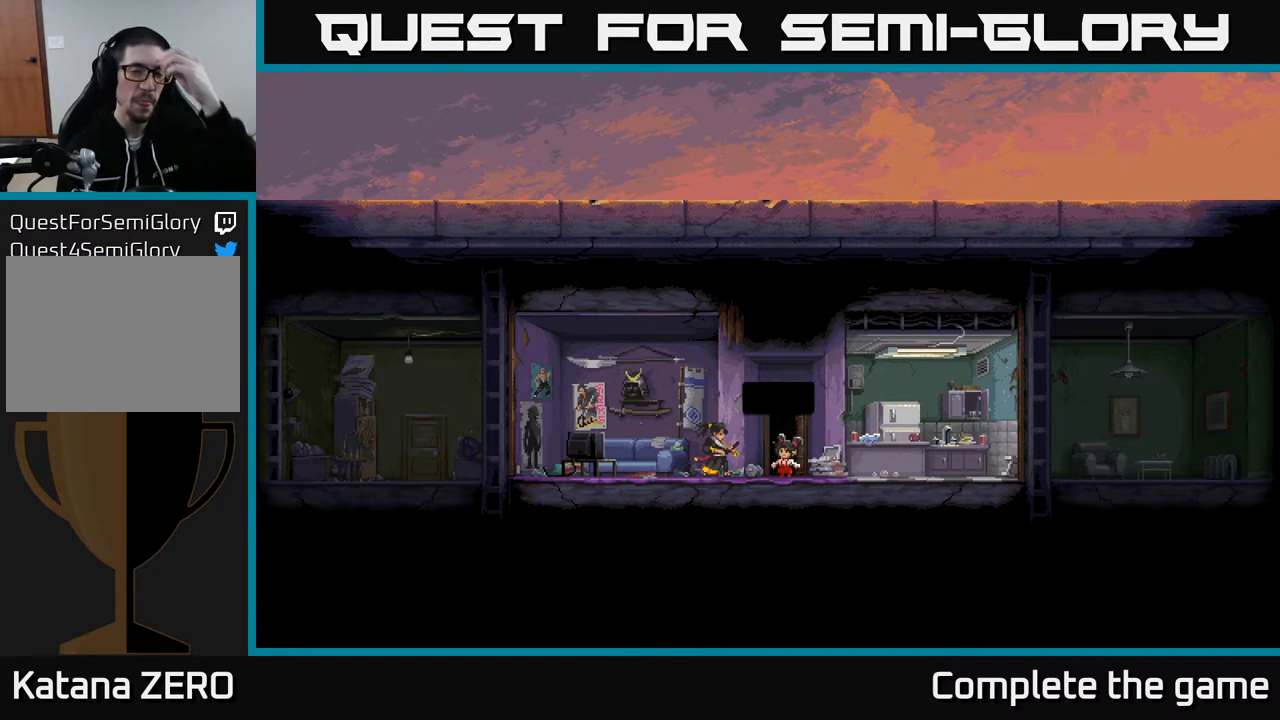
{"buttons": [], "left_stick": "center", "right_stick": "center", "events": []}
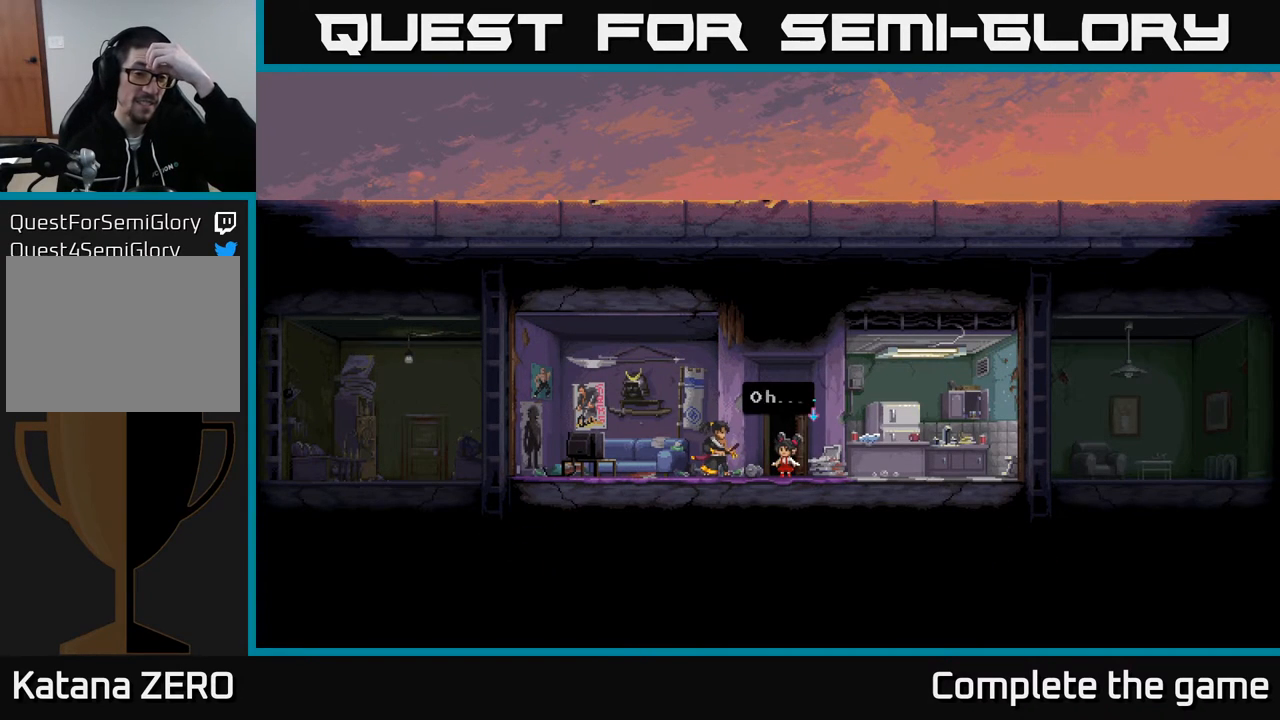
{"buttons": [], "left_stick": "center", "right_stick": "center", "events": []}
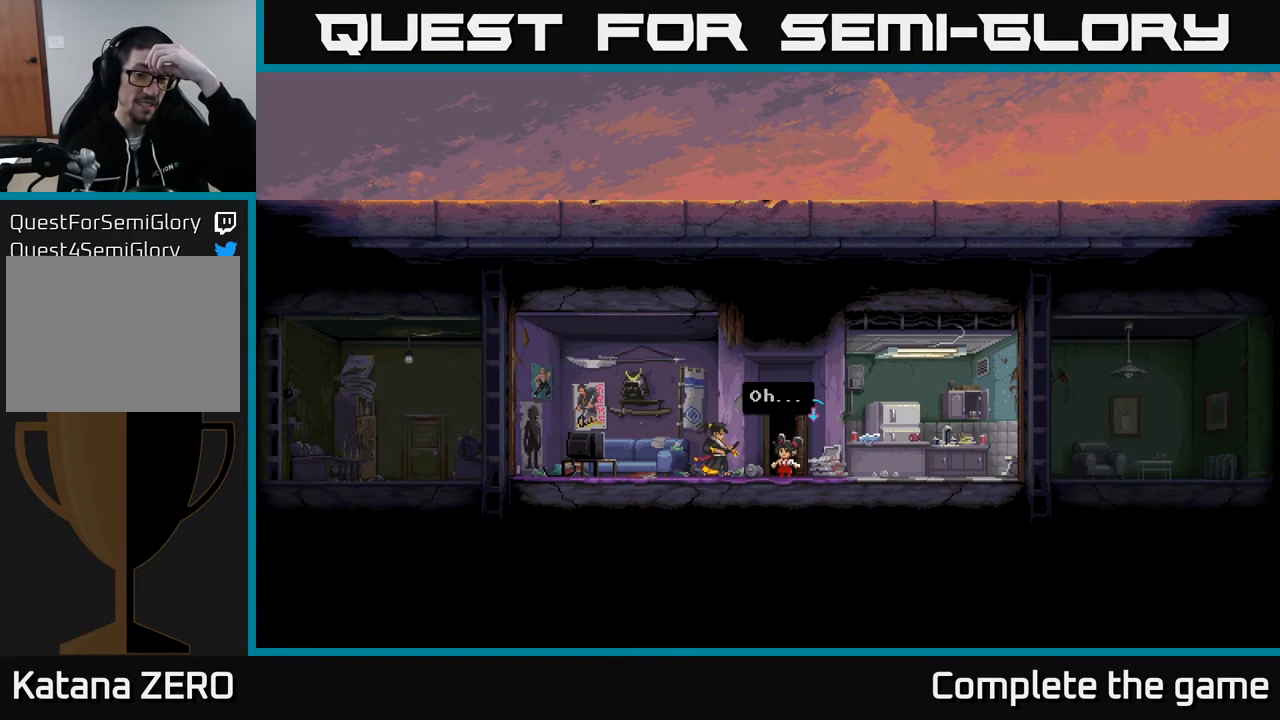
{"buttons": [], "left_stick": "center", "right_stick": "center", "events": [[217, "A", "down"], [333, "A", "up"]]}